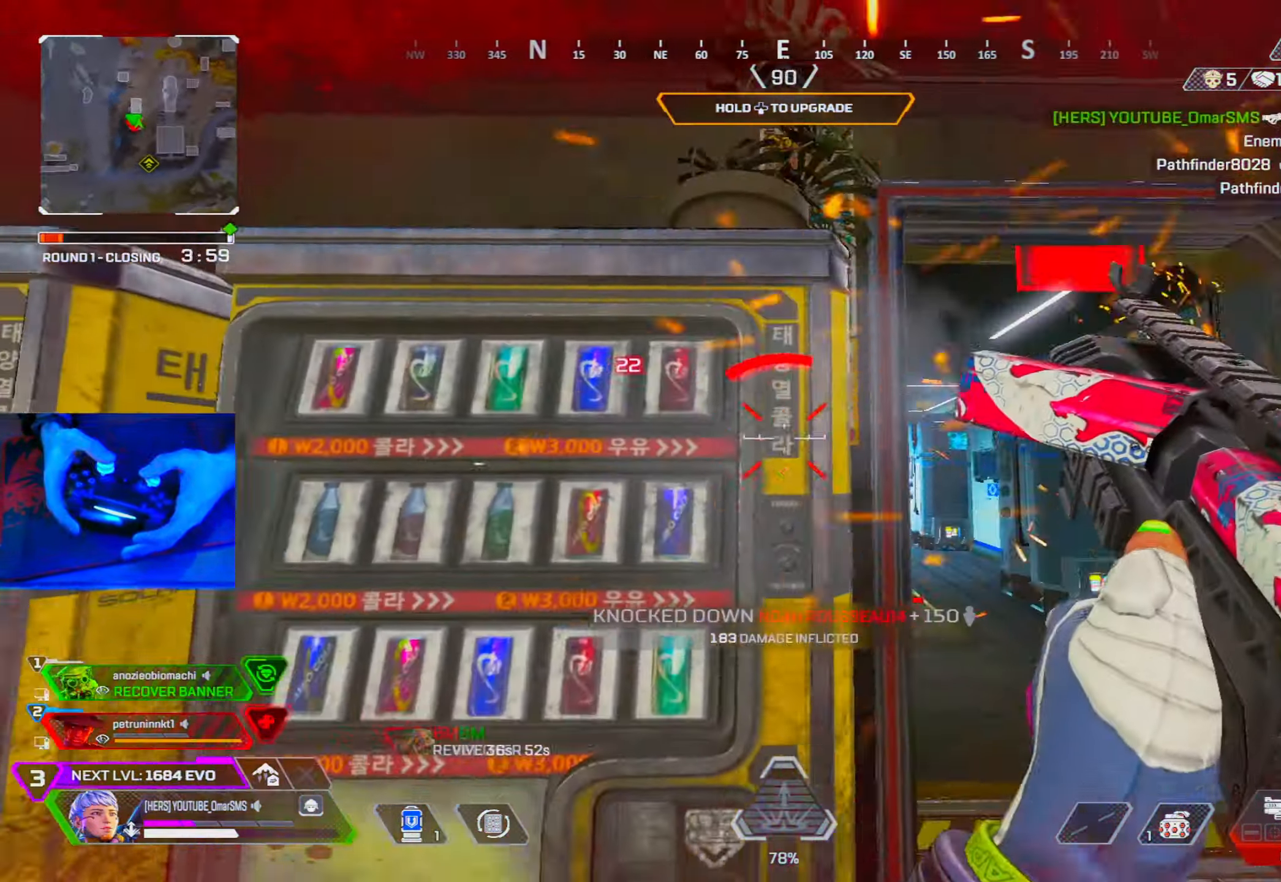
Gameplay with a controller (PlayStation layout); each line is a JSON object with the inputs held at the frame after it. "events" lists button and stick changes between this image and that frame as [ms after this image, input, new state], when the widget could be followed in between.
{"buttons": [], "left_stick": "down", "right_stick": "center", "events": [[50, "left_stick", "center"], [133, "right_stick", "down-right"], [200, "left_stick", "down-right"], [233, "right_stick", "center"], [300, "left_stick", "center"], [350, "left_stick", "down"]]}
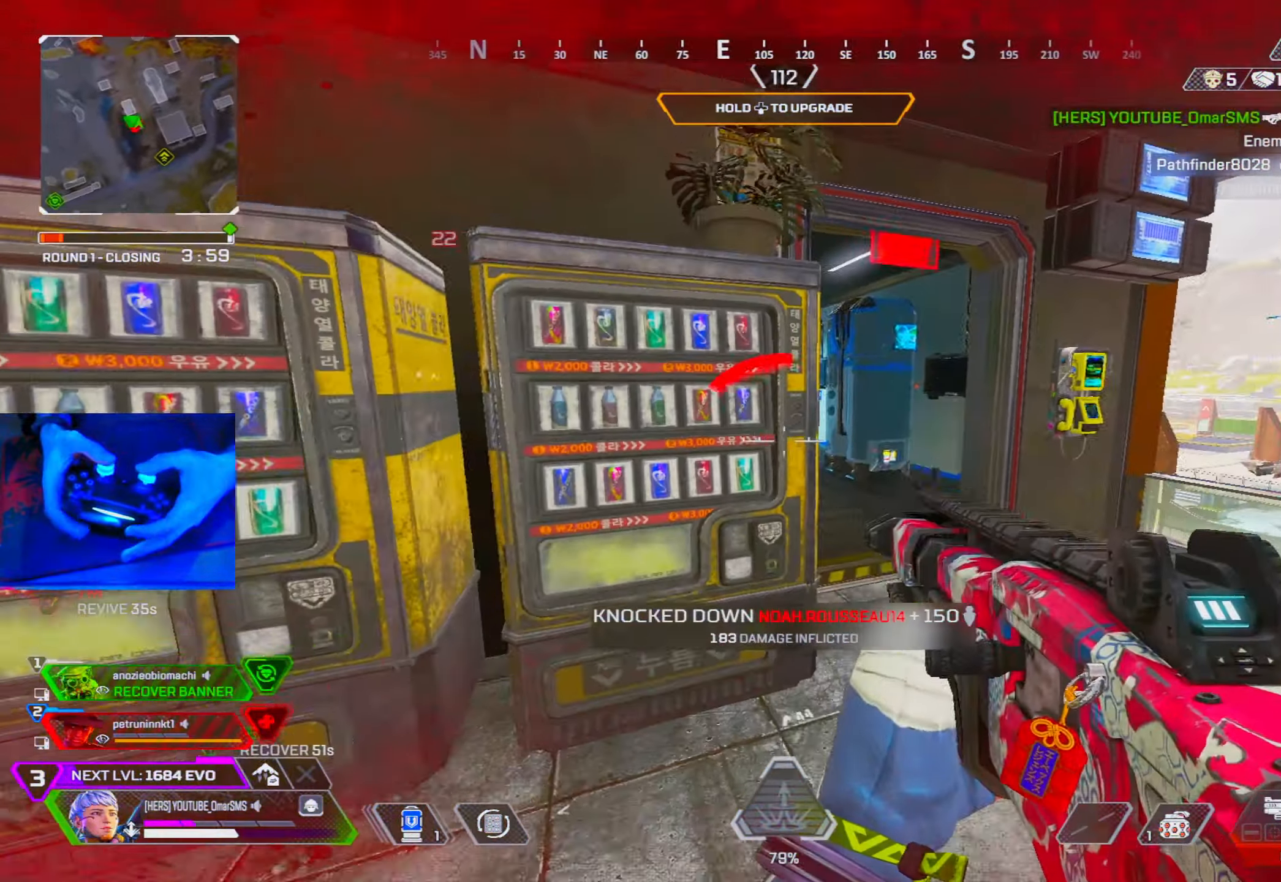
{"buttons": [], "left_stick": "right", "right_stick": "center", "events": [[17, "R2", "down"], [50, "left_stick", "left"], [67, "R2", "up"], [433, "left_stick", "center"], [433, "right_stick", "right"], [483, "right_stick", "center"], [500, "left_stick", "right"]]}
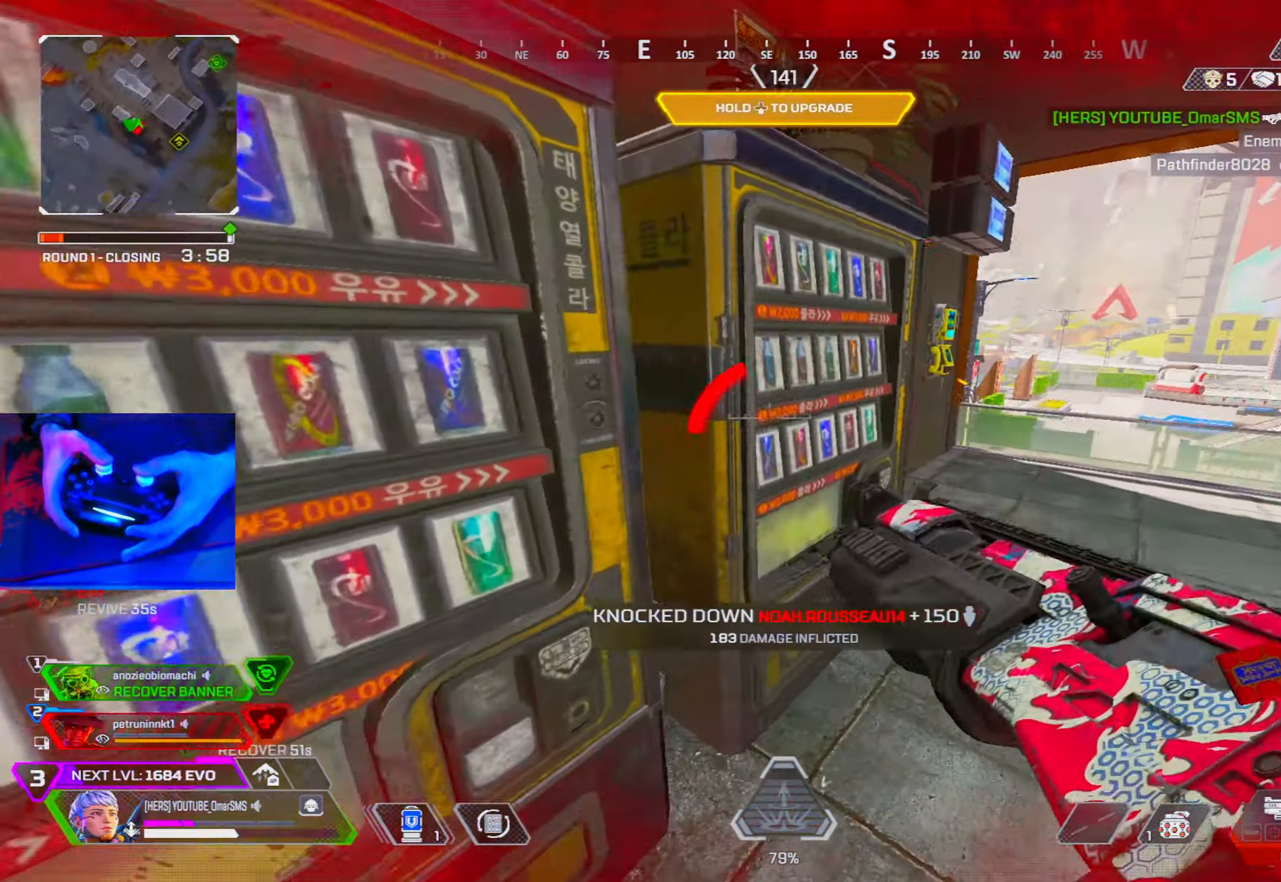
{"buttons": [], "left_stick": "up-right", "right_stick": "right", "events": [[100, "left_stick", "center"], [183, "left_stick", "left"], [317, "left_stick", "center"], [450, "left_stick", "up-right"], [483, "right_stick", "right"]]}
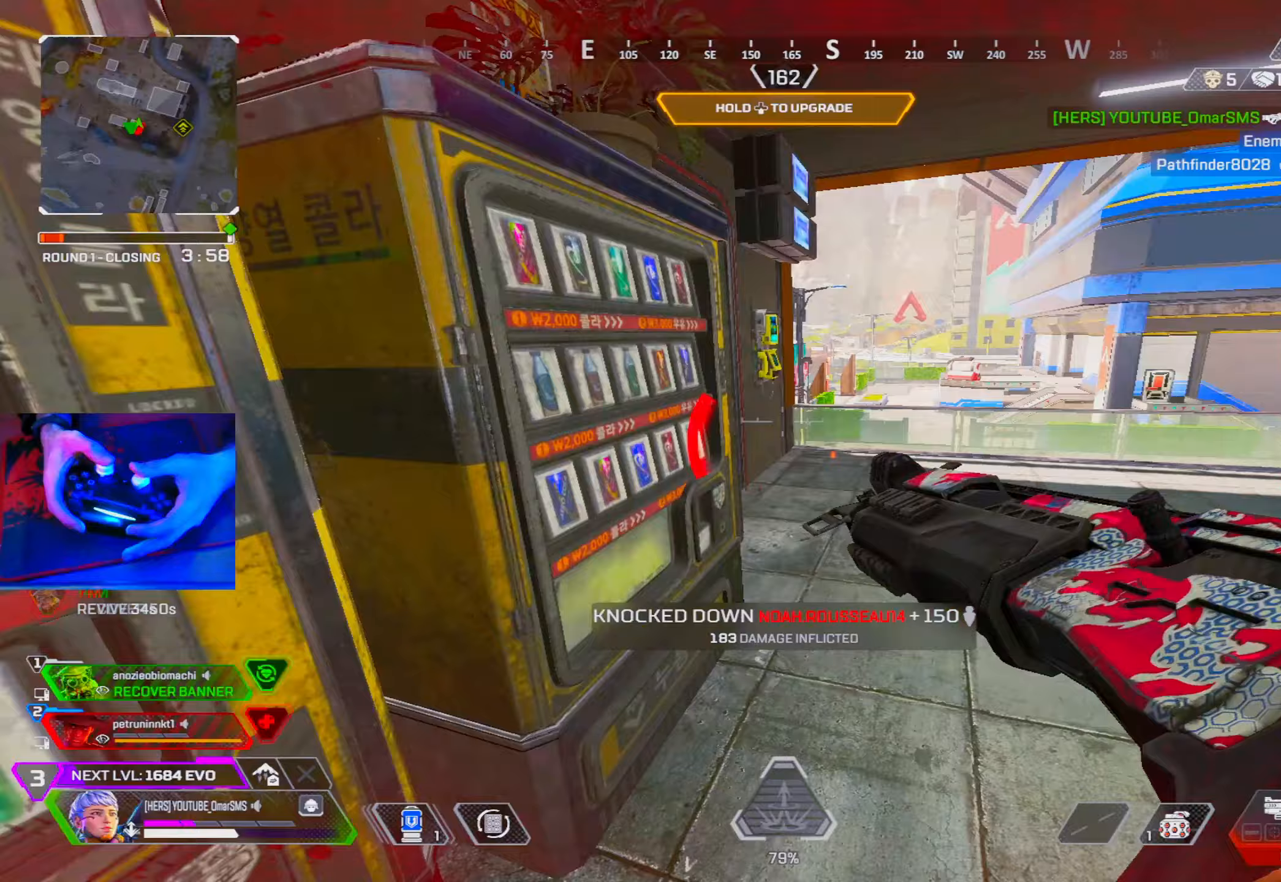
{"buttons": ["R3"], "left_stick": "up-right", "right_stick": "center", "events": [[133, "right_stick", "center"], [217, "right_stick", "right"], [333, "right_stick", "center"], [467, "R3", "down"]]}
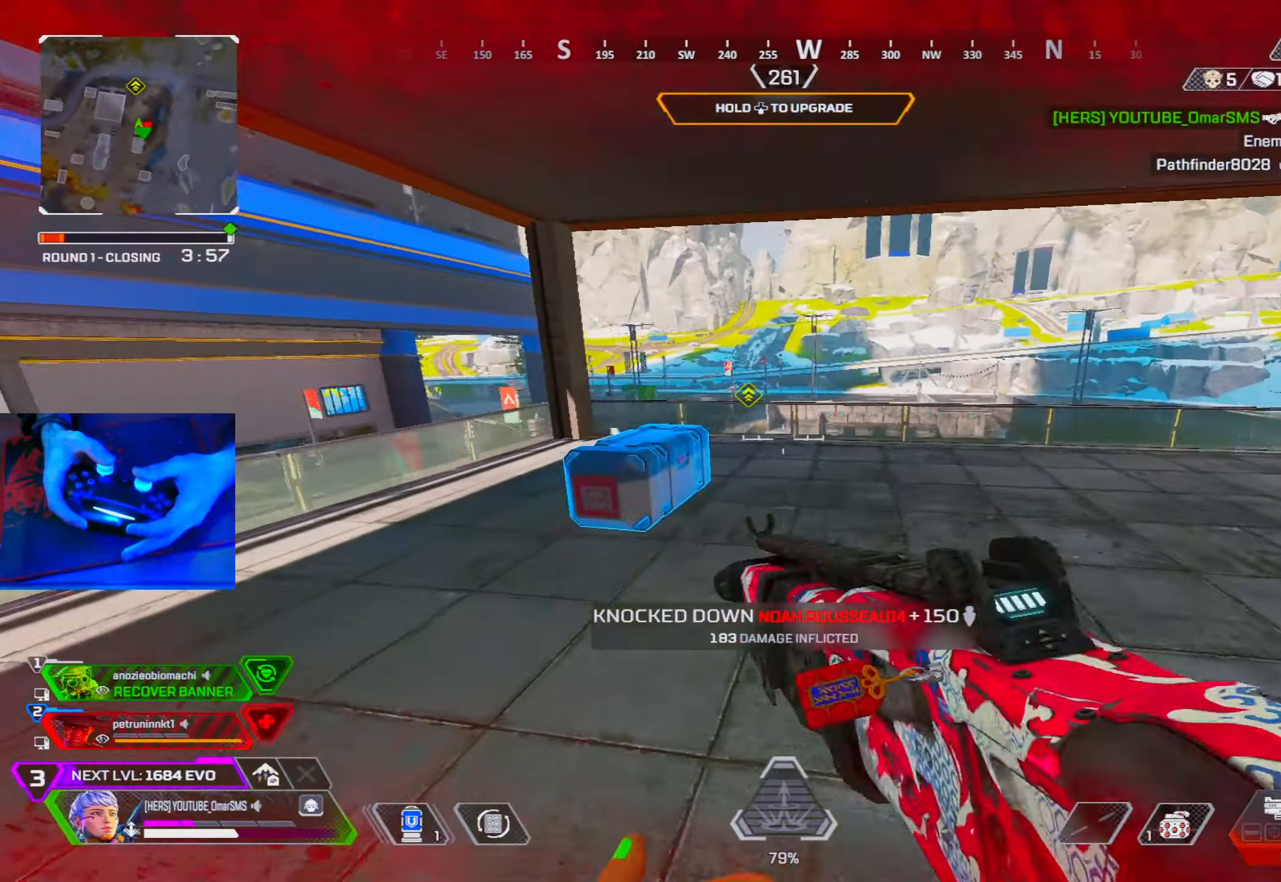
{"buttons": [], "left_stick": "right", "right_stick": "right", "events": [[67, "R3", "up"], [67, "right_stick", "right"], [183, "L2", "down"], [283, "L2", "up"], [283, "left_stick", "right"], [333, "R3", "down"], [400, "R3", "up"]]}
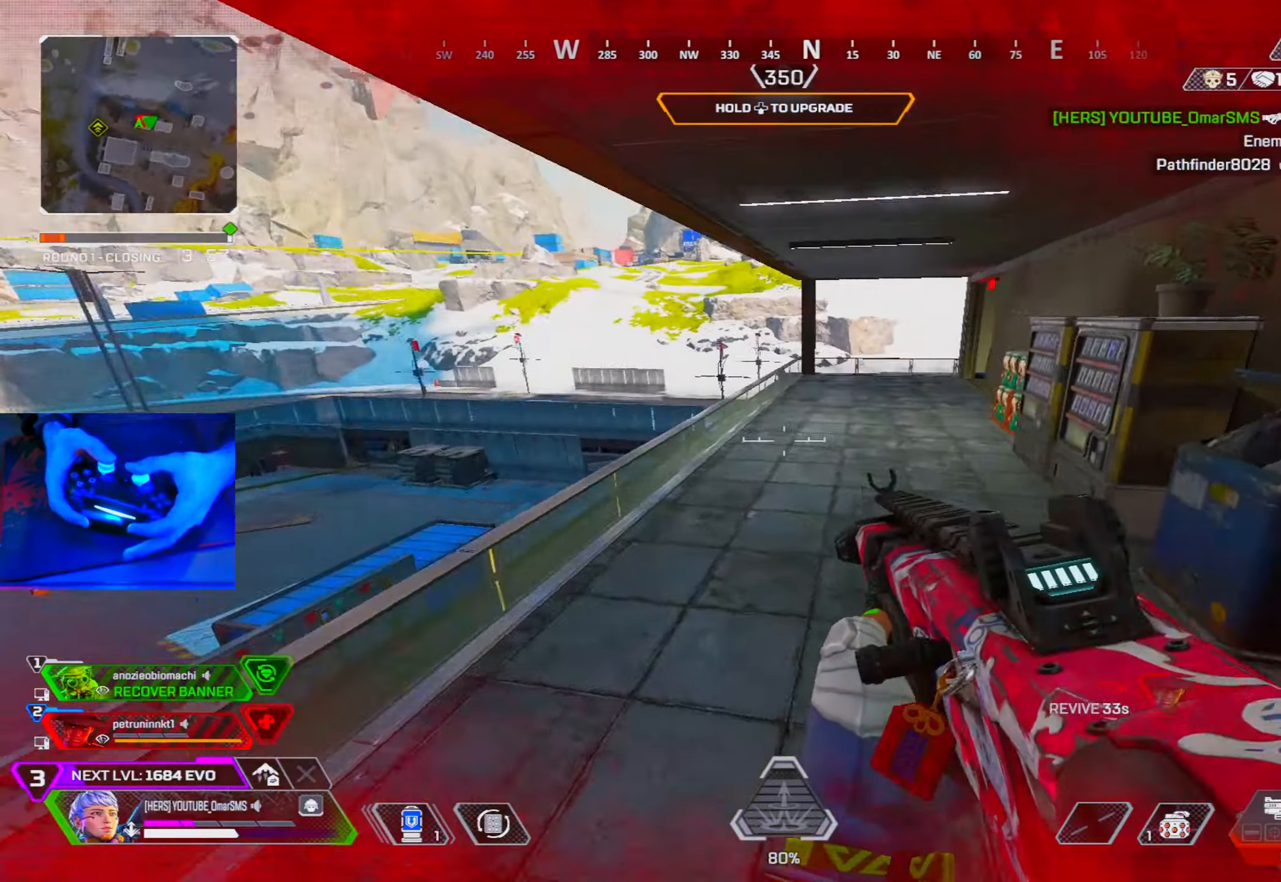
{"buttons": ["TRIANGLE"], "left_stick": "up", "right_stick": "center", "events": [[67, "right_stick", "center"], [117, "R3", "down"], [150, "left_stick", "up"], [200, "R3", "up"], [333, "TRIANGLE", "down"]]}
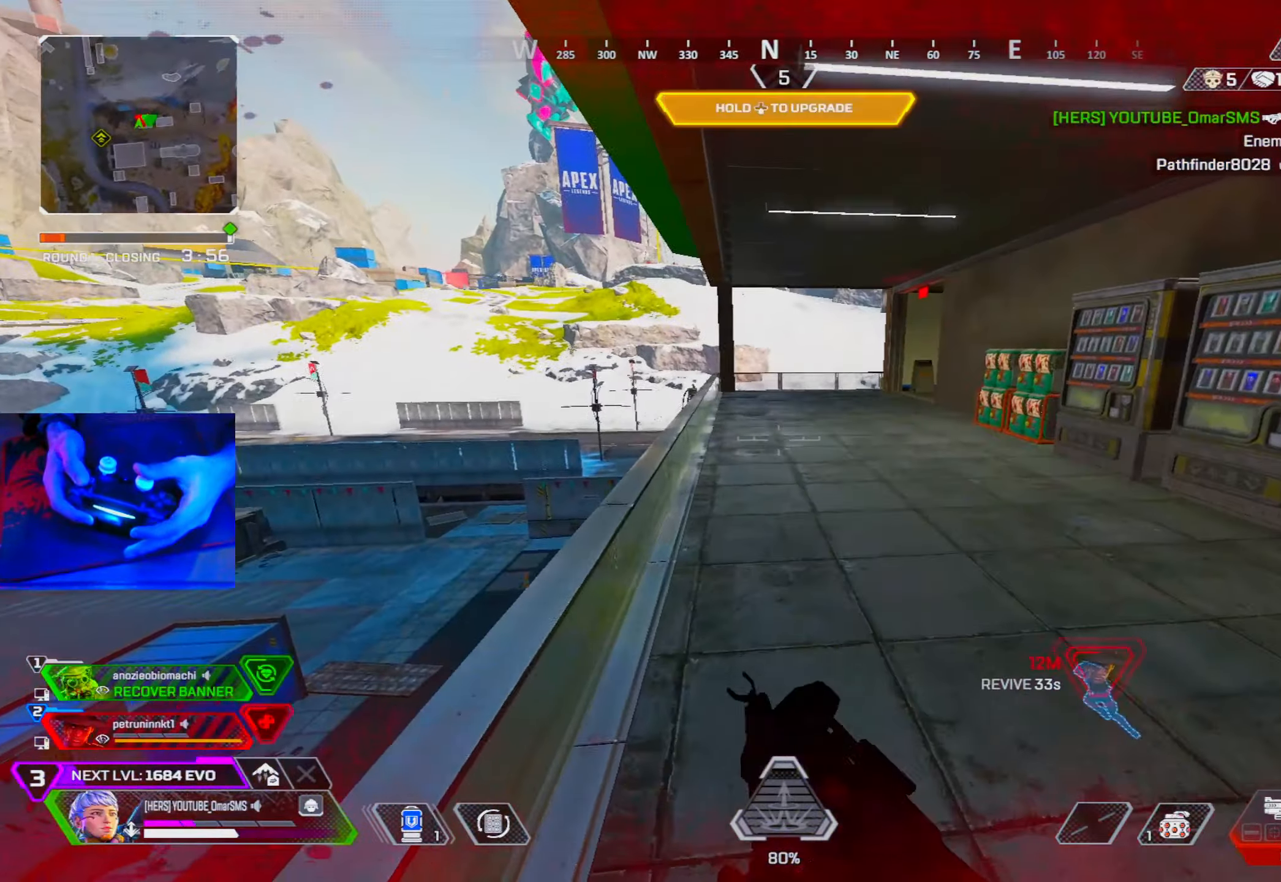
{"buttons": [], "left_stick": "up", "right_stick": "center", "events": [[83, "TRIANGLE", "up"], [250, "right_stick", "right"], [433, "right_stick", "center"]]}
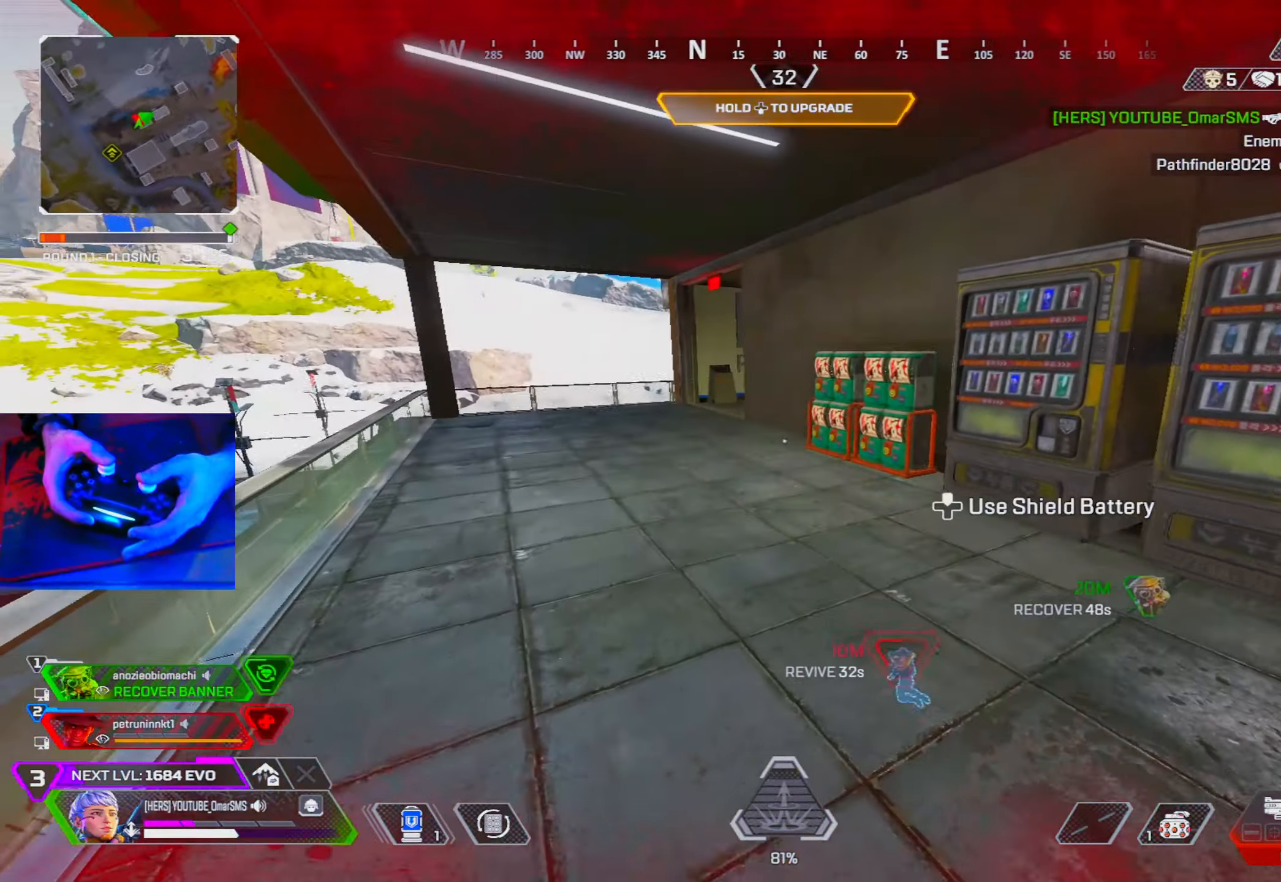
{"buttons": [], "left_stick": "up", "right_stick": "center", "events": []}
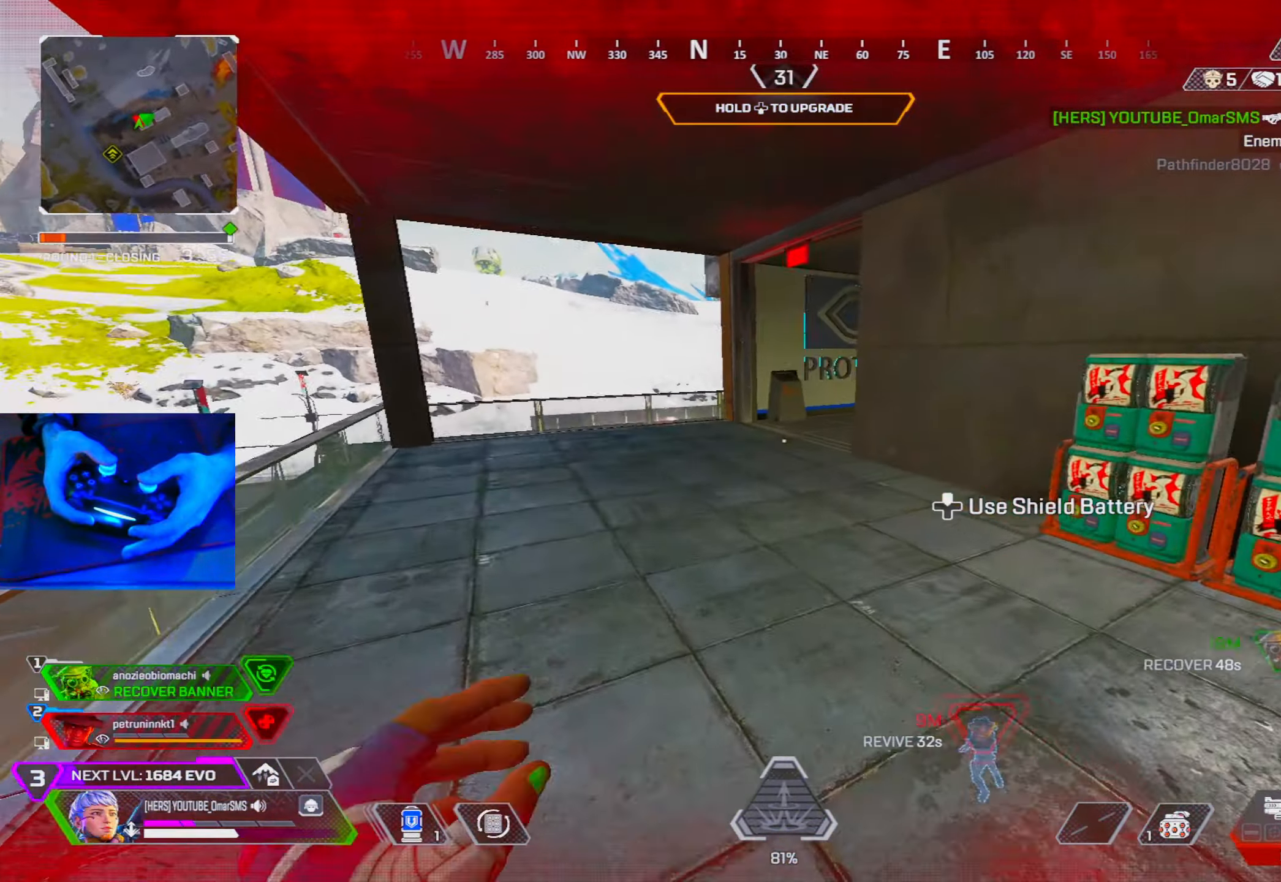
{"buttons": [], "left_stick": "up", "right_stick": "center", "events": [[350, "TRIANGLE", "down"], [400, "TRIANGLE", "up"]]}
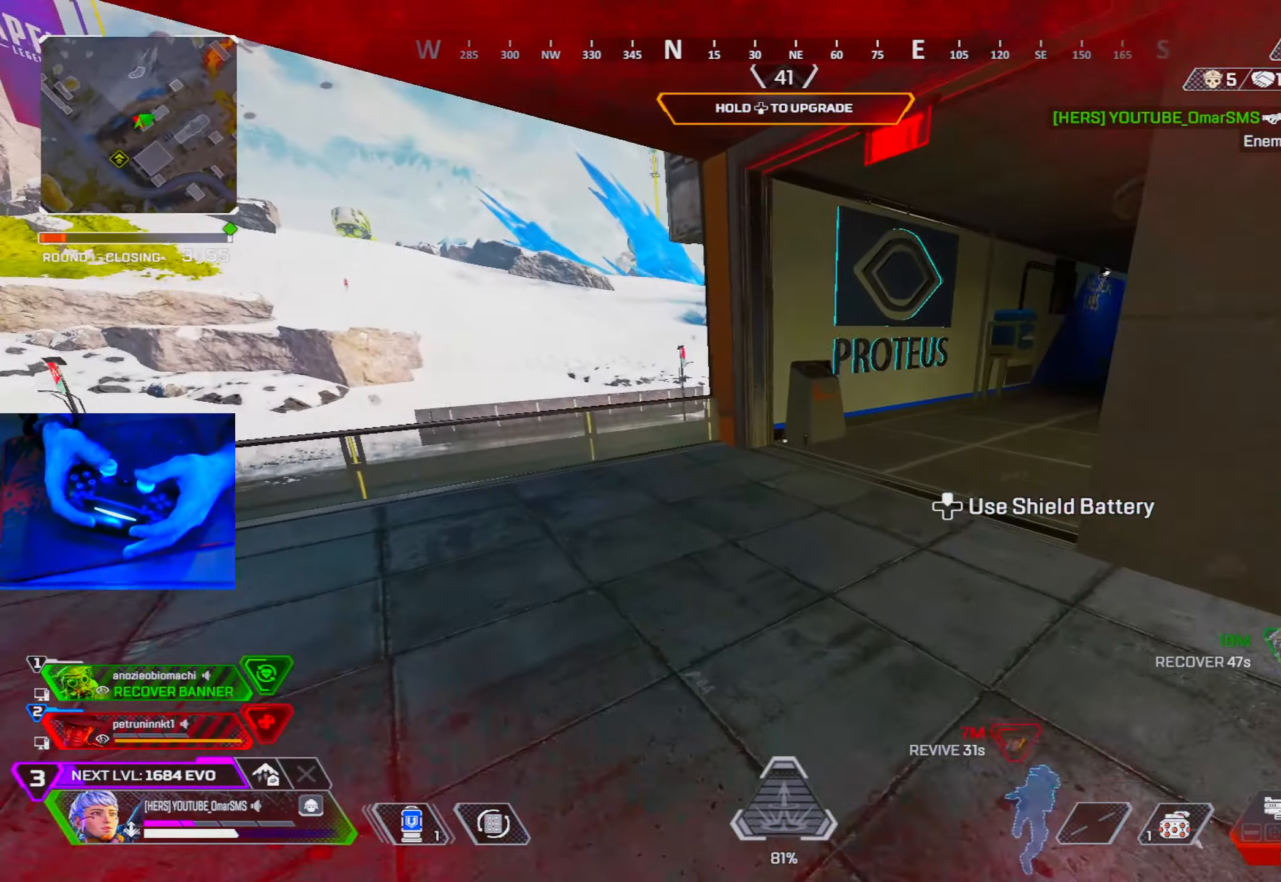
{"buttons": [], "left_stick": "up", "right_stick": "center", "events": [[83, "right_stick", "right"], [217, "right_stick", "center"], [250, "R3", "down"], [367, "R3", "up"]]}
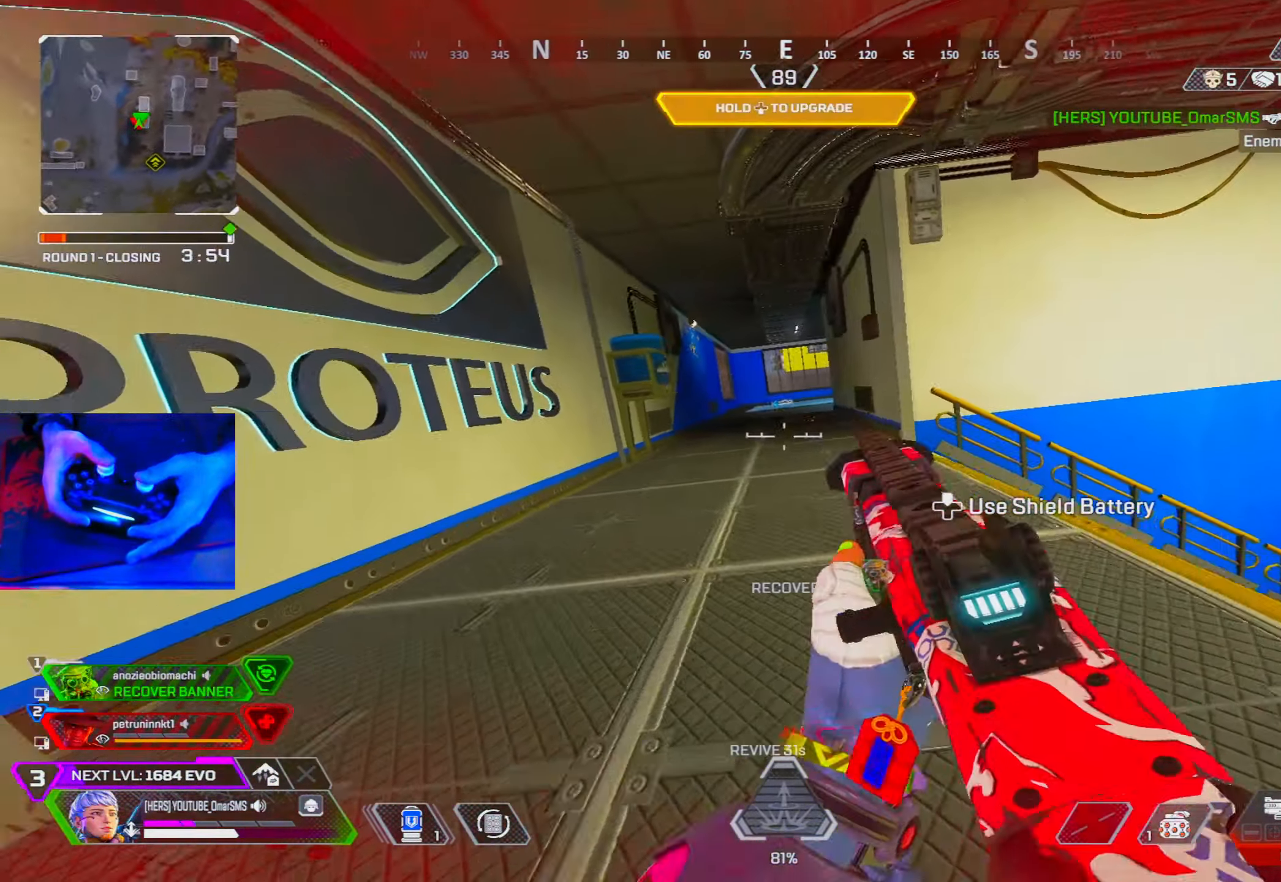
{"buttons": [], "left_stick": "right", "right_stick": "center", "events": [[83, "L2", "down"], [83, "left_stick", "up-right"], [133, "L2", "up"], [167, "R3", "down"], [250, "R3", "up"], [317, "left_stick", "right"]]}
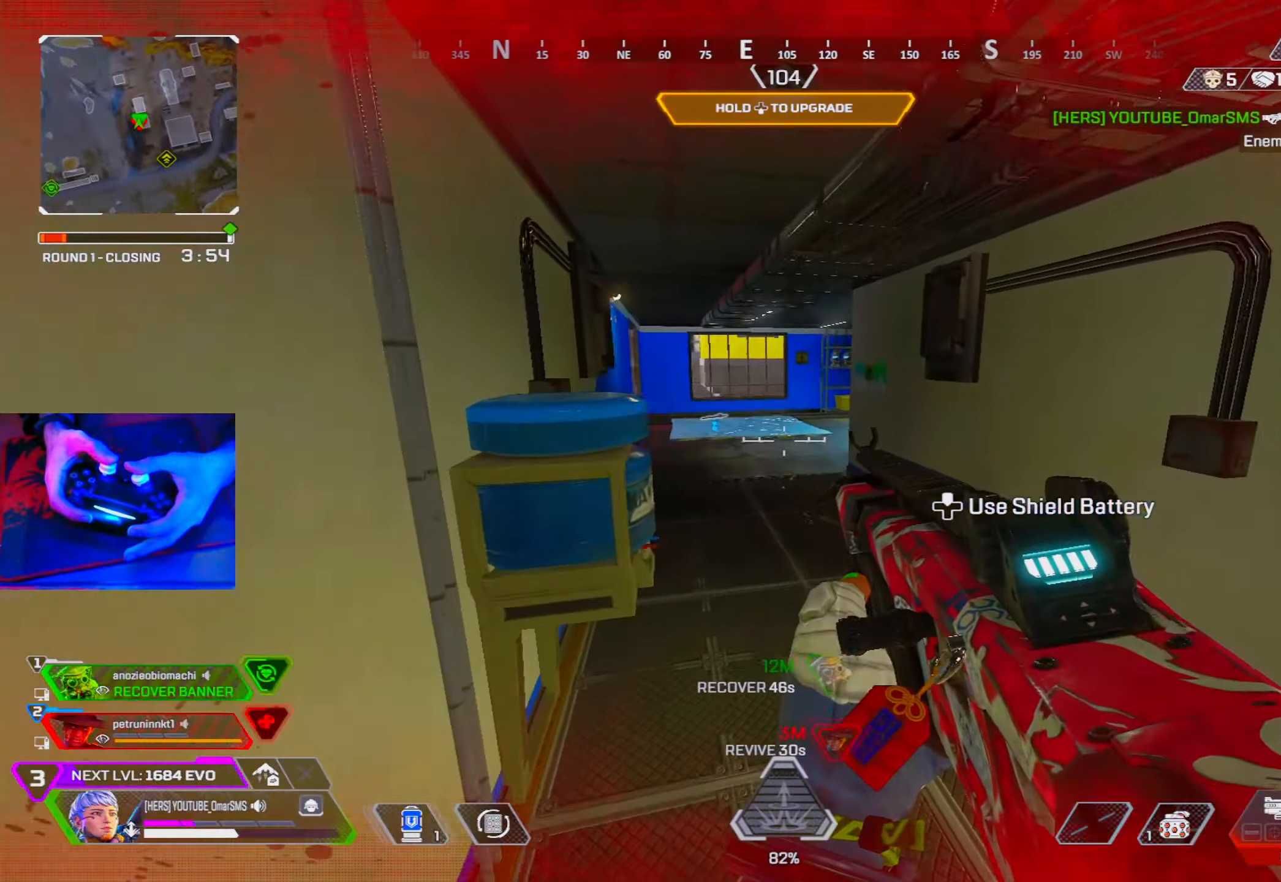
{"buttons": [], "left_stick": "up-left", "right_stick": "center", "events": [[117, "left_stick", "up"], [217, "left_stick", "up-left"], [283, "R3", "down"], [350, "R3", "up"]]}
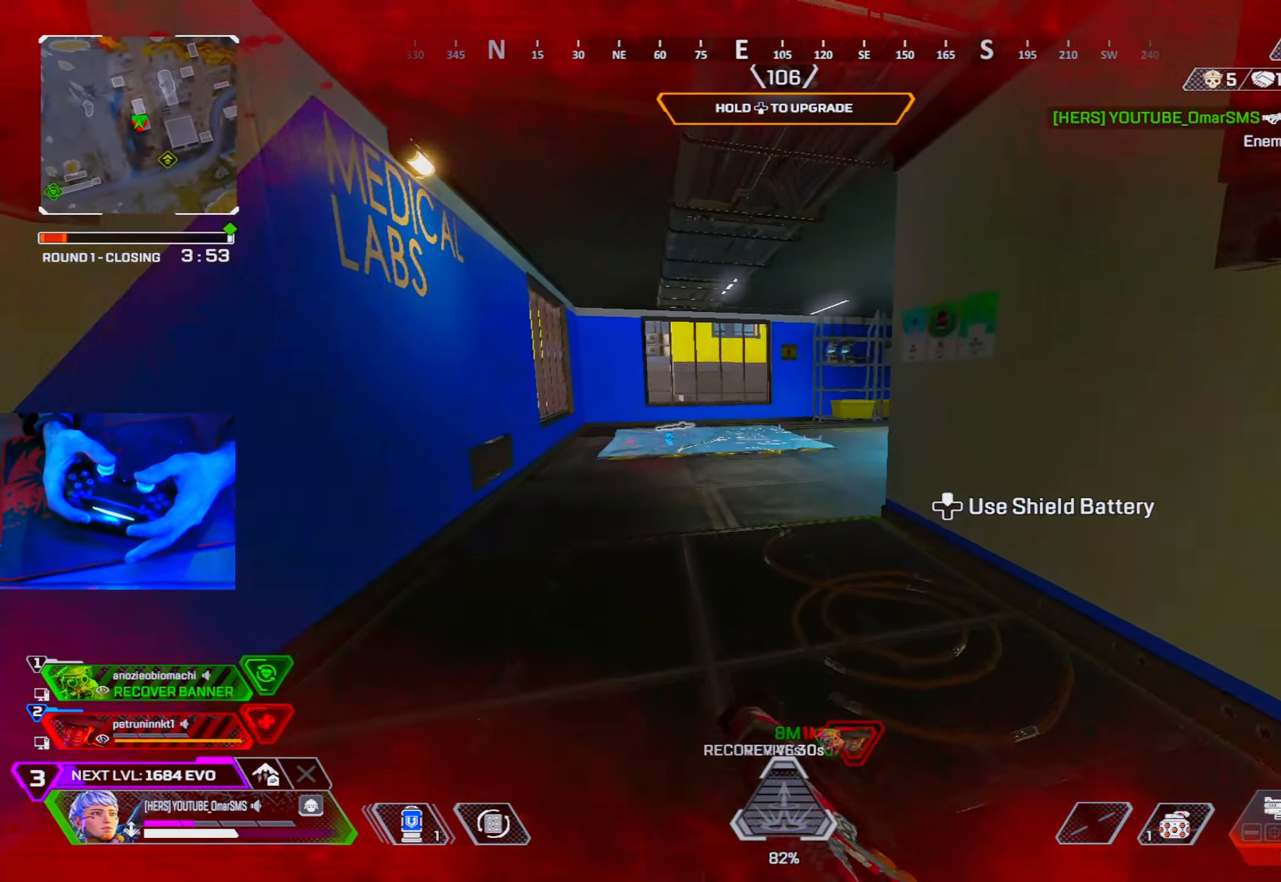
{"buttons": [], "left_stick": "up-left", "right_stick": "right", "events": [[183, "right_stick", "right"], [350, "right_stick", "center"], [467, "right_stick", "right"]]}
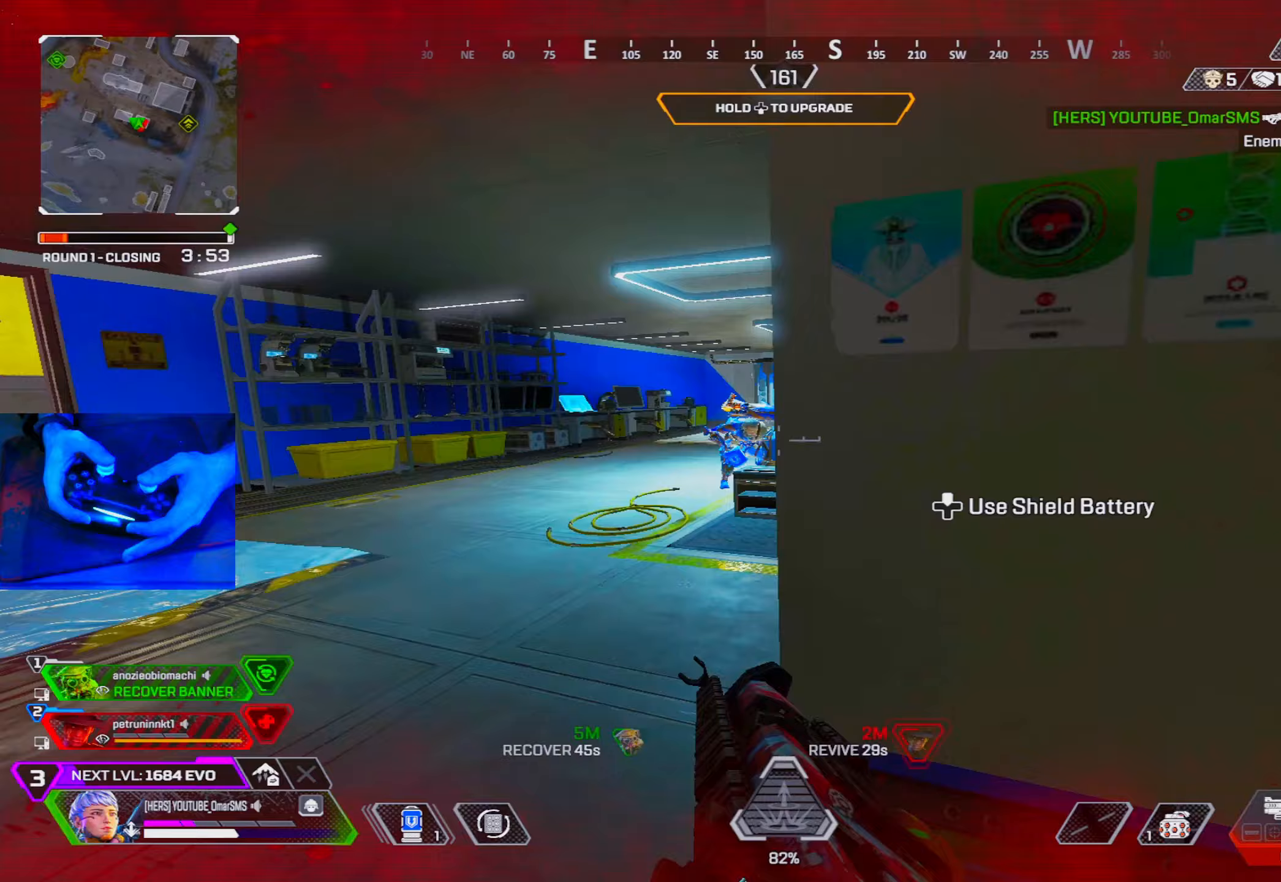
{"buttons": [], "left_stick": "left", "right_stick": "center", "events": [[83, "right_stick", "center"], [133, "left_stick", "left"]]}
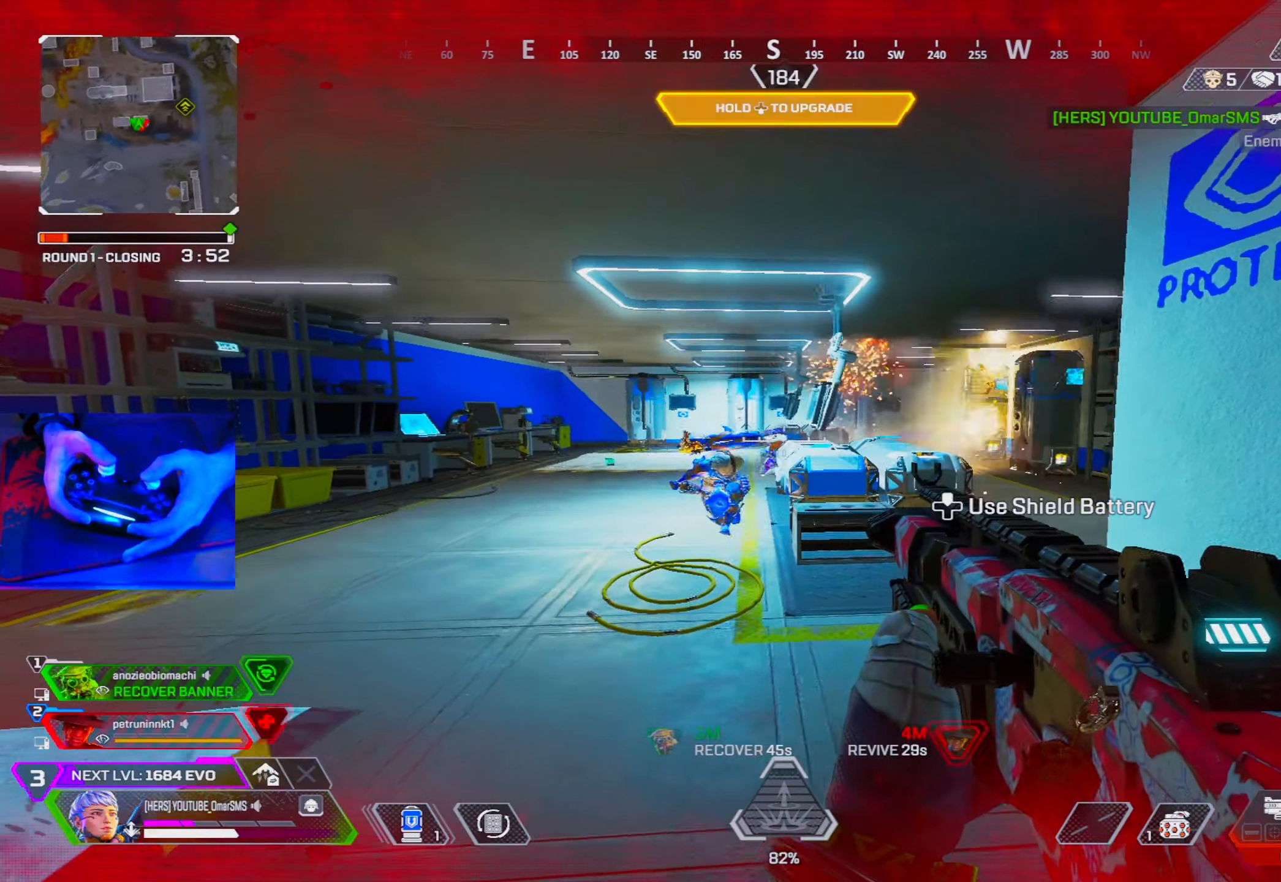
{"buttons": [], "left_stick": "right", "right_stick": "left", "events": [[117, "L1", "down"], [133, "right_stick", "left"], [150, "left_stick", "right"], [167, "R1", "down"], [217, "L1", "up"], [233, "right_stick", "down"], [267, "R1", "up"], [333, "right_stick", "center"], [433, "right_stick", "left"]]}
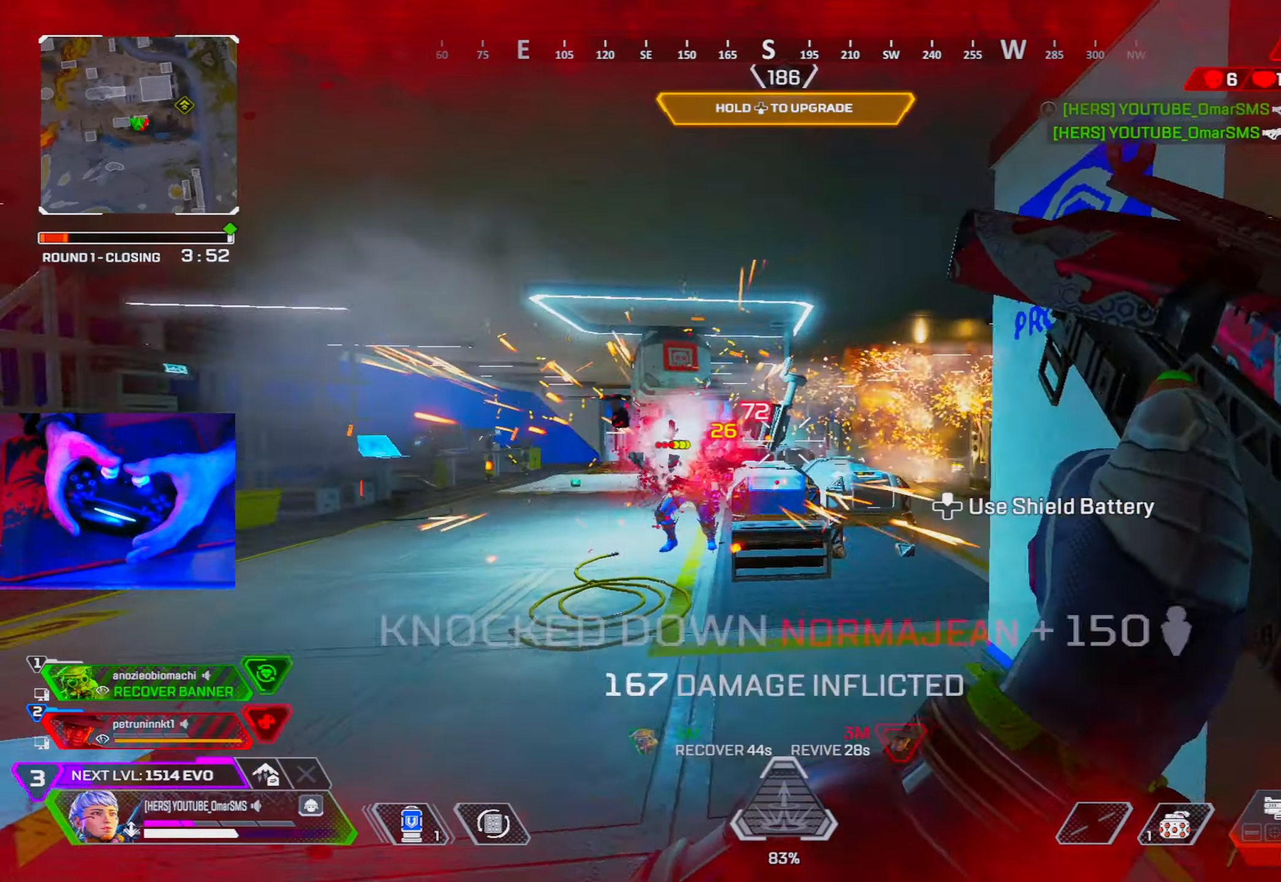
{"buttons": ["R2"], "left_stick": "up", "right_stick": "center", "events": [[67, "right_stick", "center"], [167, "left_stick", "up-left"], [183, "R3", "down"], [250, "R3", "up"], [267, "left_stick", "up"], [317, "R3", "down"], [383, "R3", "up"], [450, "R2", "down"]]}
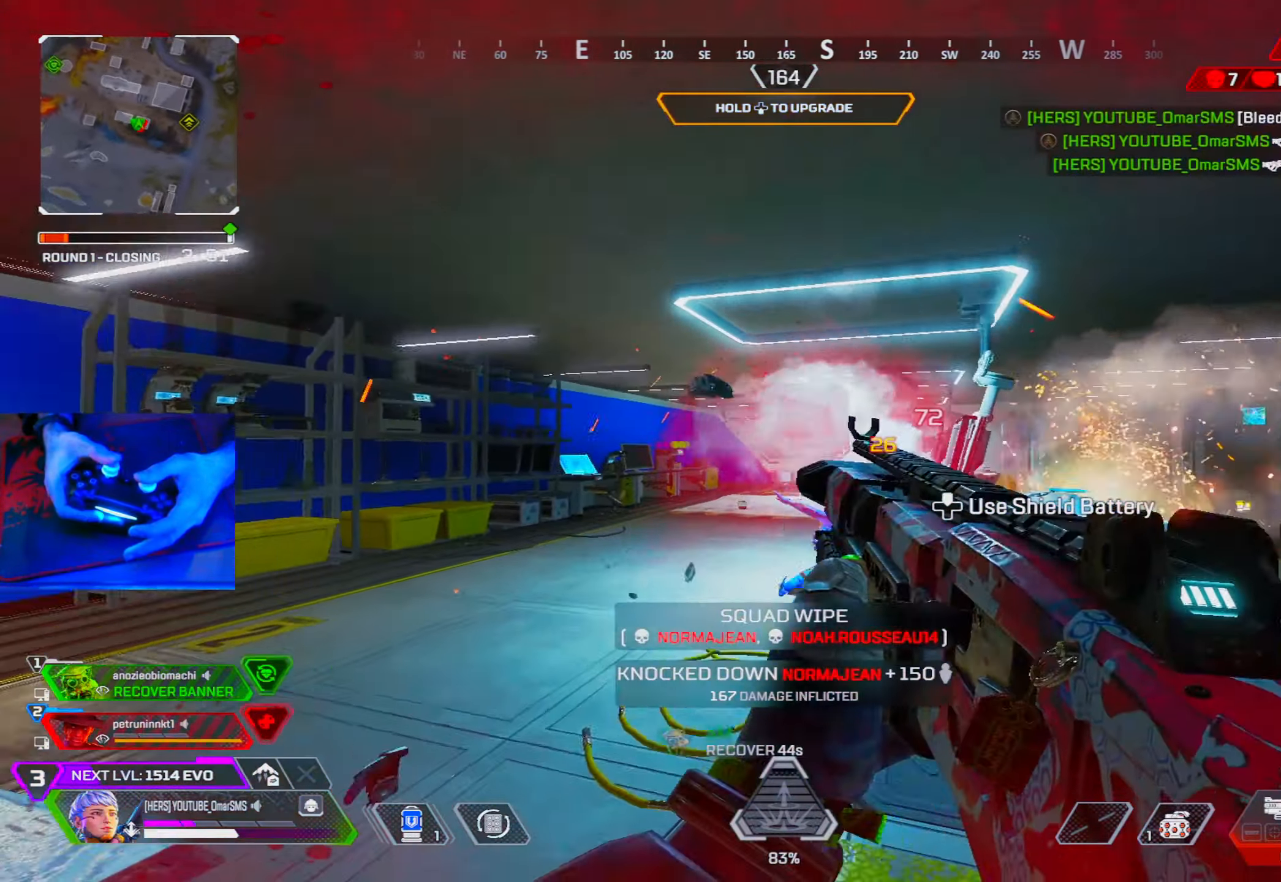
{"buttons": ["R2"], "left_stick": "left", "right_stick": "down-right", "events": [[33, "right_stick", "down"], [167, "right_stick", "right"], [317, "right_stick", "down-right"], [350, "left_stick", "left"]]}
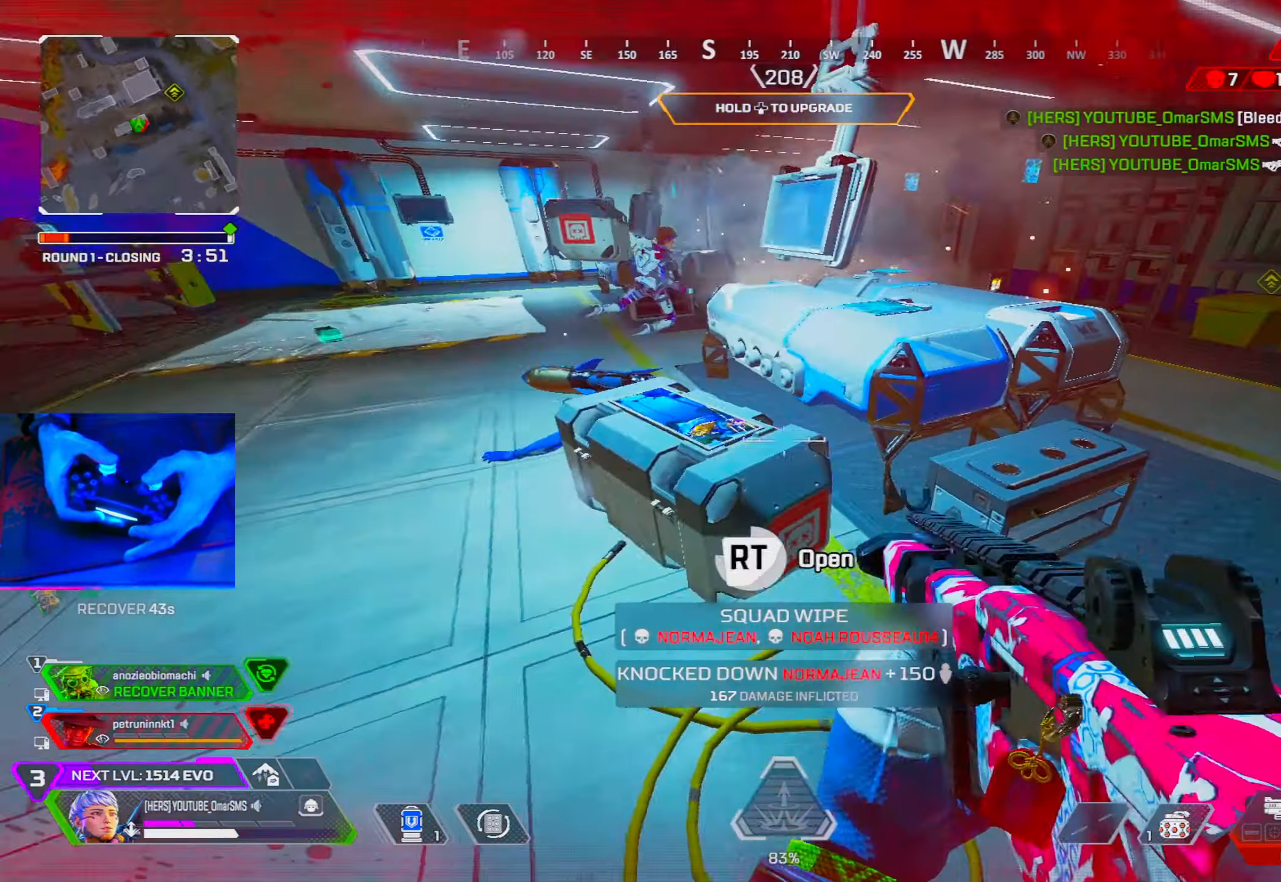
{"buttons": ["CROSS"], "left_stick": "center", "right_stick": "center", "events": [[117, "right_stick", "center"], [150, "TRIANGLE", "down"], [167, "left_stick", "center"], [200, "L2", "down"], [233, "R2", "up"], [233, "TRIANGLE", "up"], [283, "left_stick", "down"], [333, "L2", "up"], [467, "left_stick", "center"], [483, "CROSS", "down"]]}
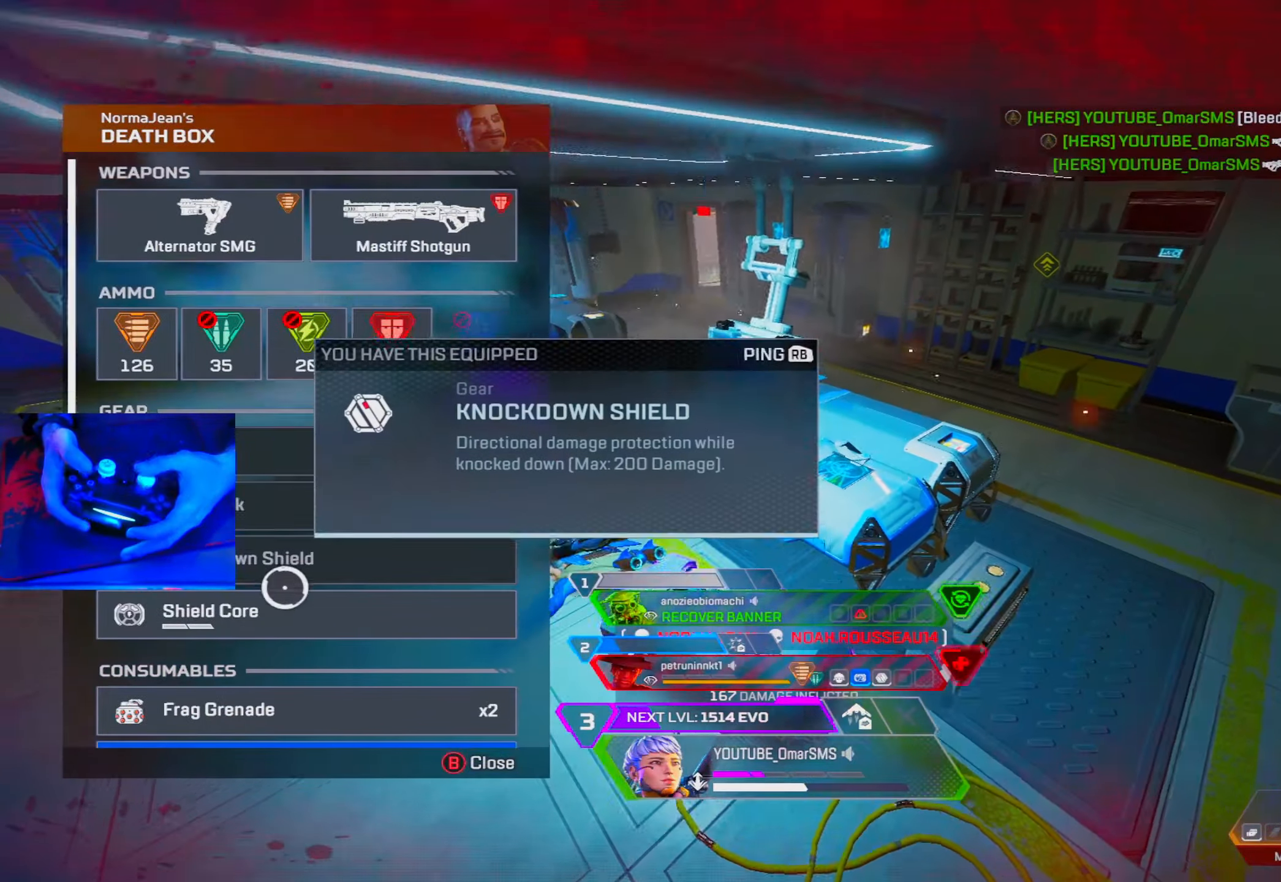
{"buttons": ["CROSS"], "left_stick": "center", "right_stick": "center", "events": [[50, "CROSS", "up"], [67, "left_stick", "up-left"], [333, "CROSS", "down"], [333, "left_stick", "center"], [400, "CROSS", "up"], [483, "CROSS", "down"]]}
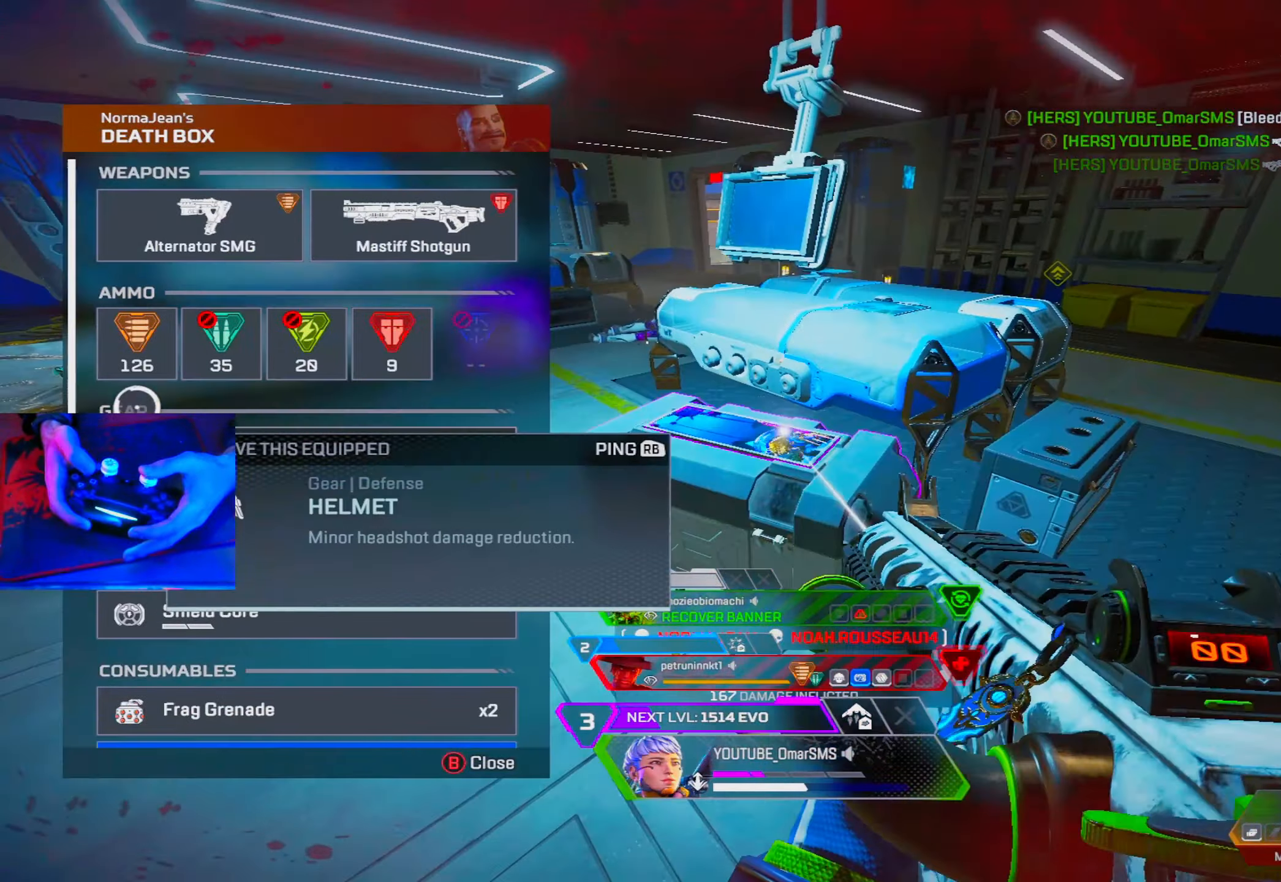
{"buttons": [], "left_stick": "right", "right_stick": "center", "events": [[50, "CROSS", "up"], [83, "left_stick", "up"], [133, "CROSS", "down"], [133, "left_stick", "center"], [200, "left_stick", "down"], [283, "CROSS", "up"], [417, "left_stick", "right"]]}
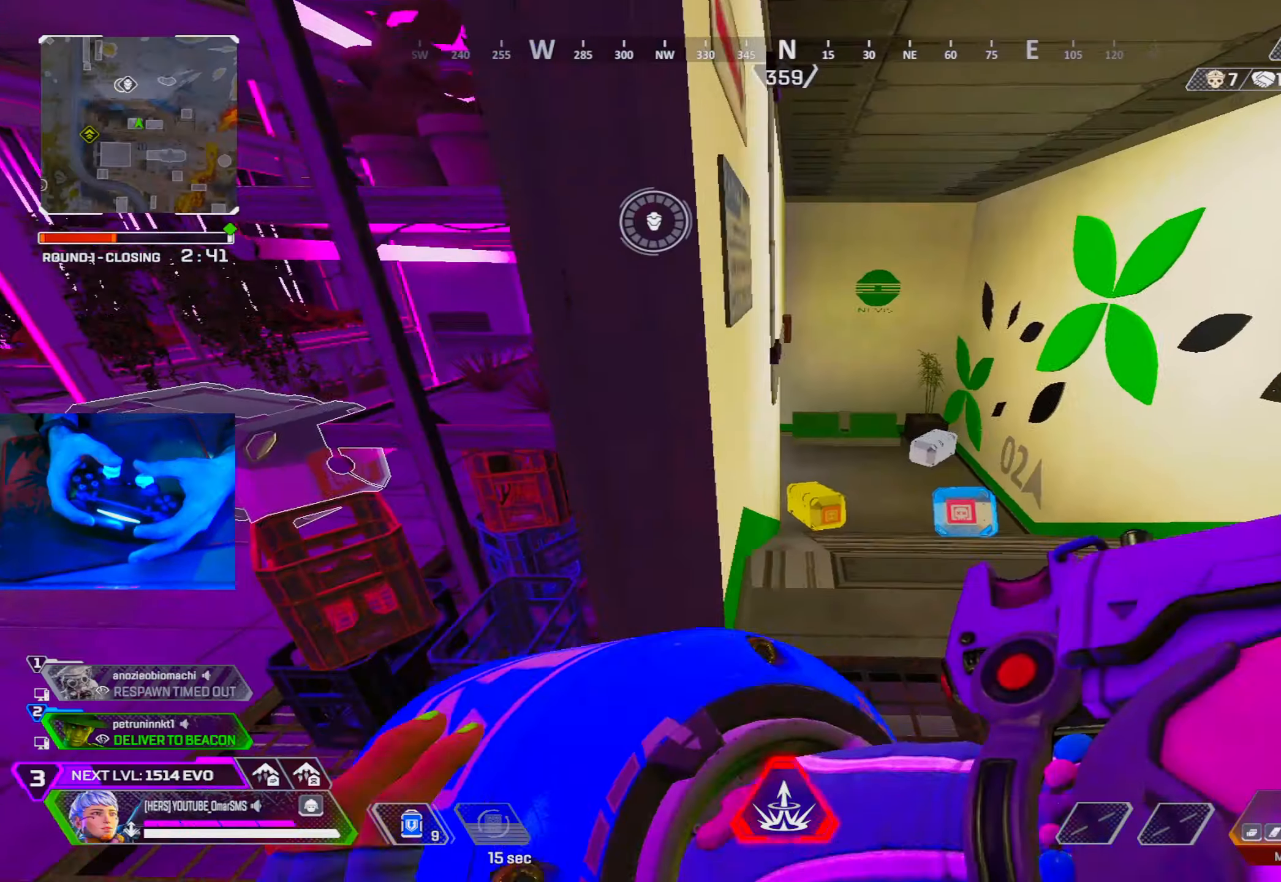
{"buttons": ["L1"], "left_stick": "right", "right_stick": "center", "events": [[33, "L1", "down"], [283, "right_stick", "left"], [450, "right_stick", "center"]]}
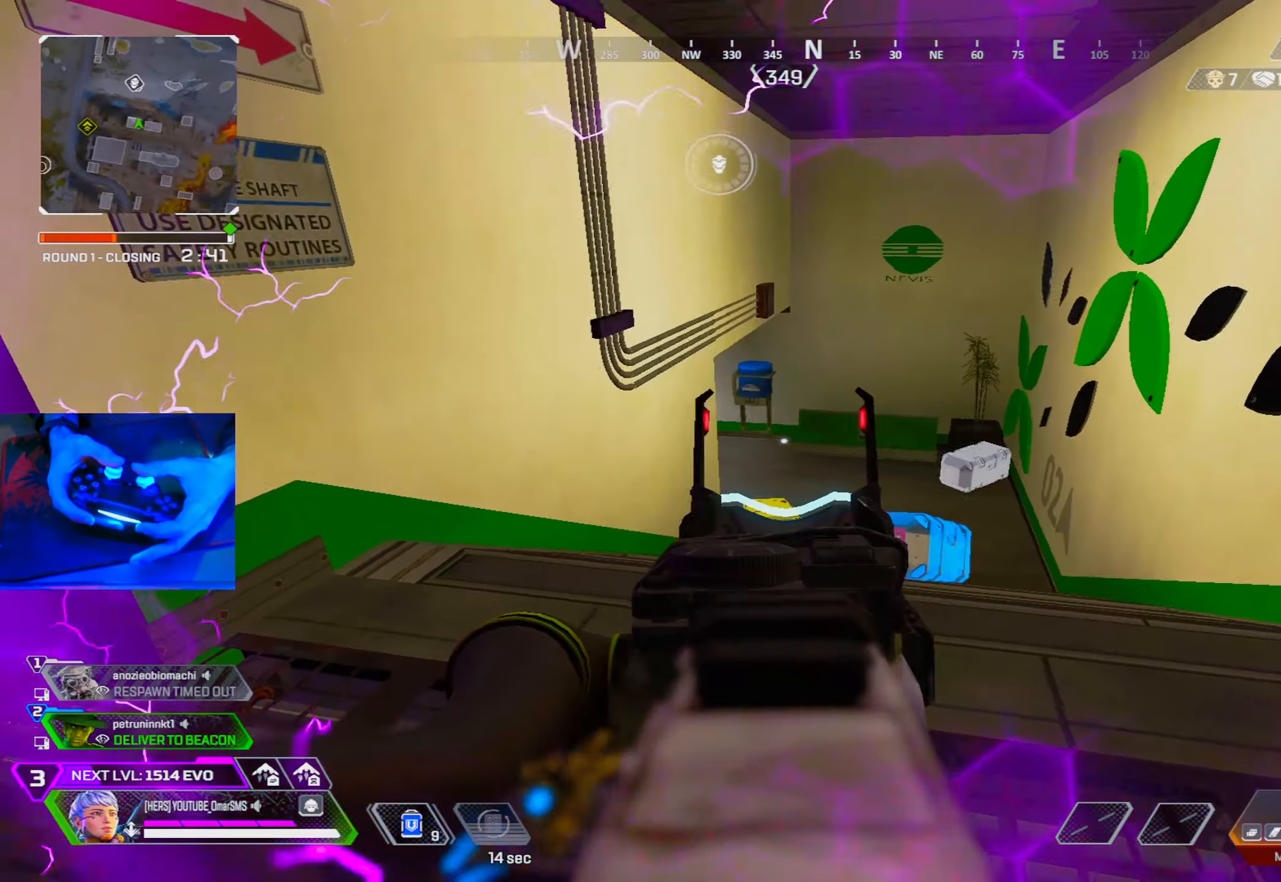
{"buttons": ["L1"], "left_stick": "up-right", "right_stick": "center", "events": [[17, "right_stick", "left"], [183, "right_stick", "center"], [267, "left_stick", "up-right"]]}
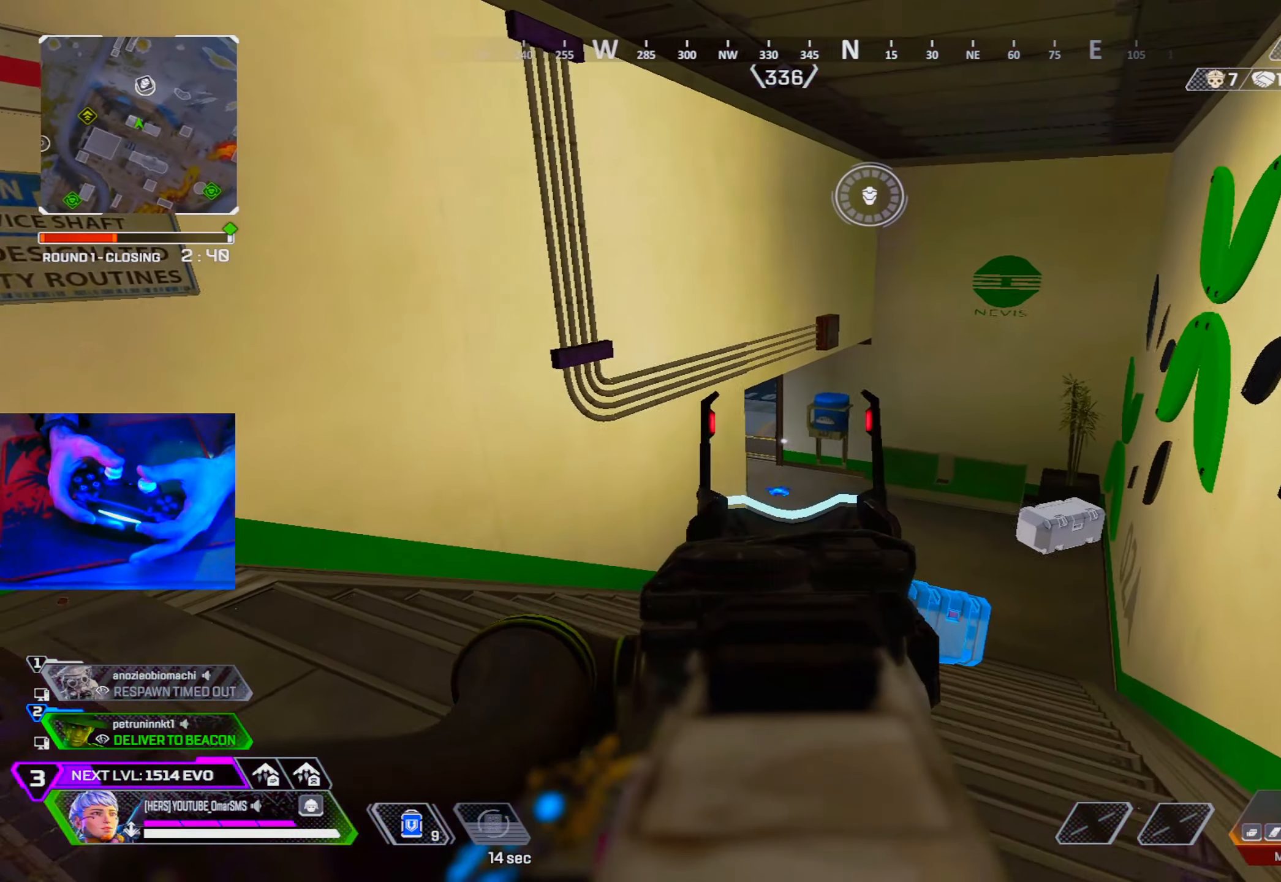
{"buttons": ["L1"], "left_stick": "center", "right_stick": "center", "events": [[183, "left_stick", "center"]]}
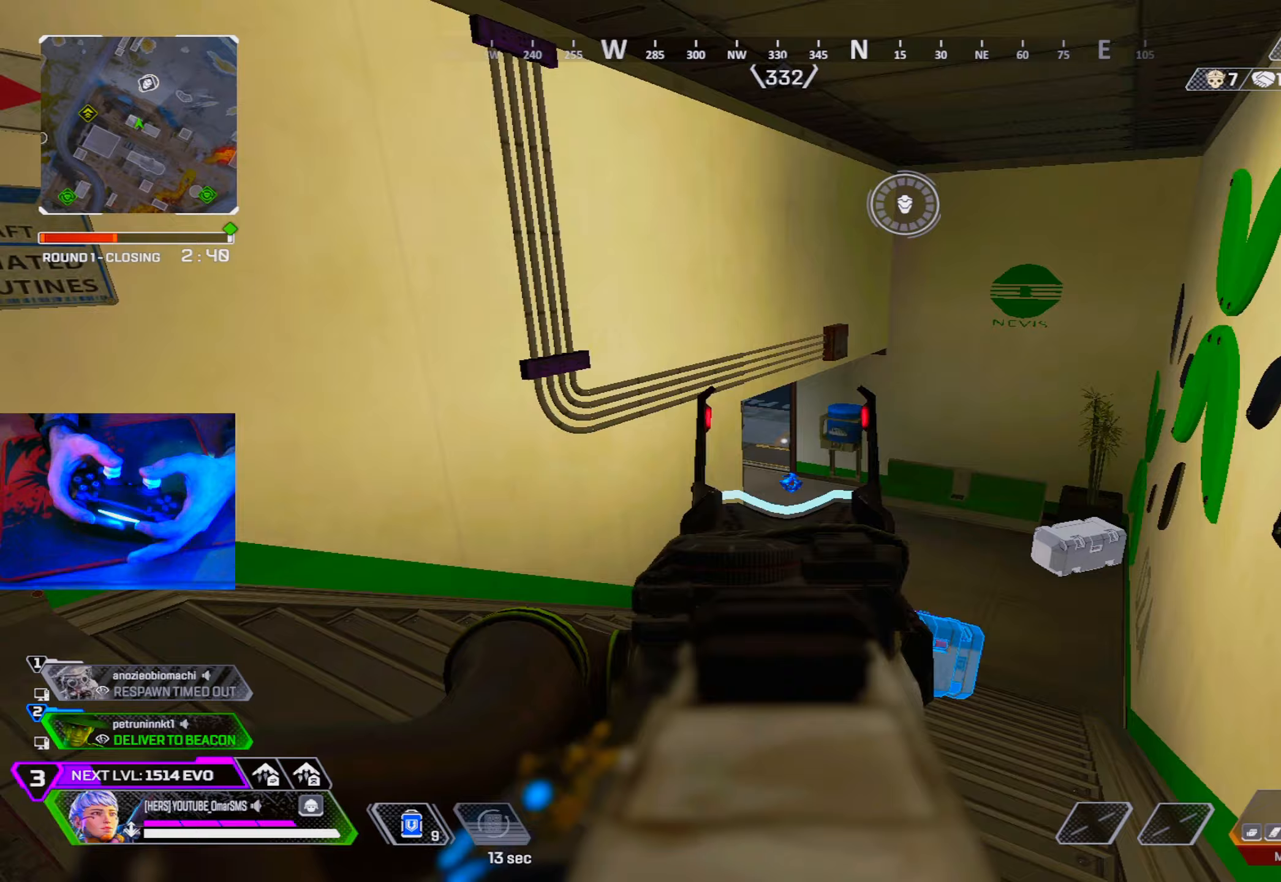
{"buttons": ["L1"], "left_stick": "center", "right_stick": "center", "events": [[67, "left_stick", "down-left"], [317, "left_stick", "center"]]}
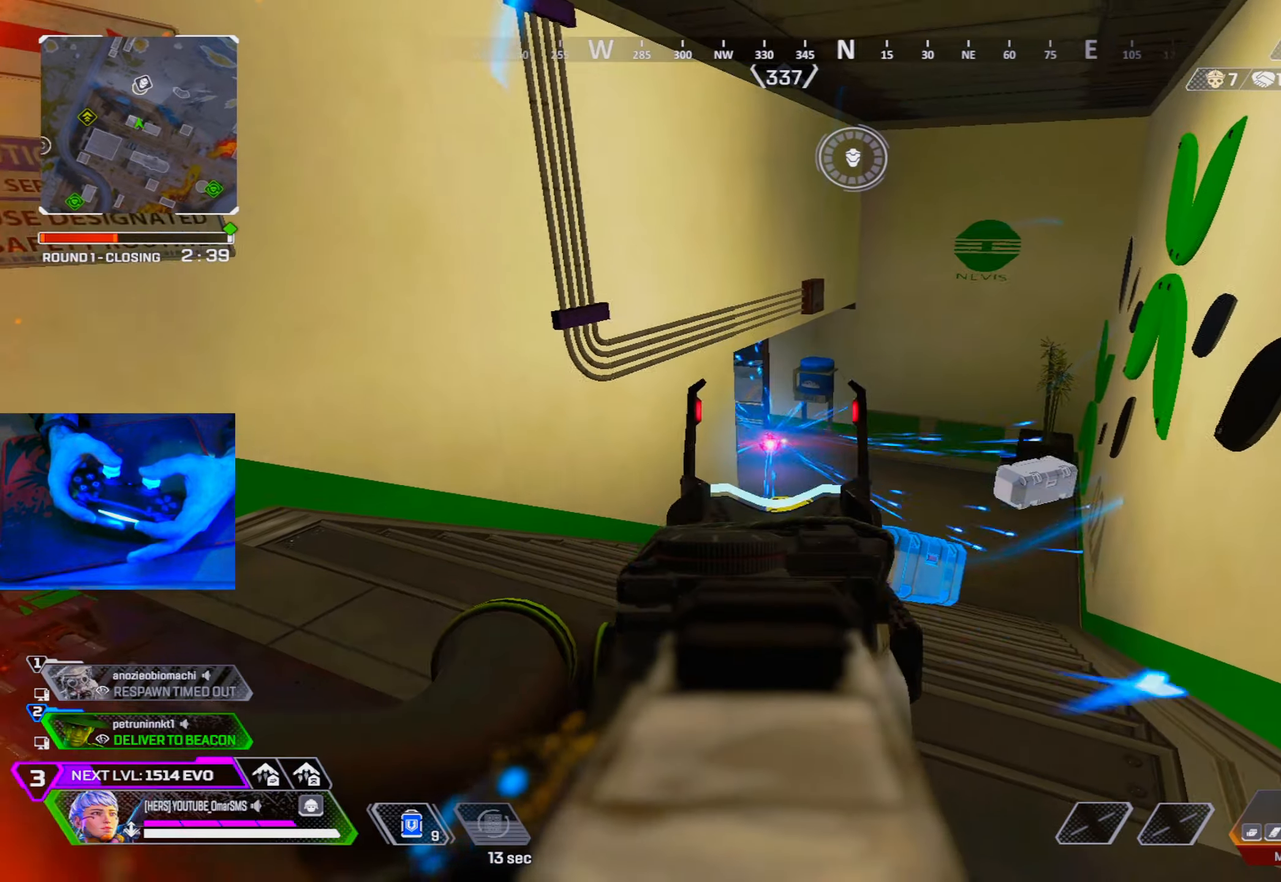
{"buttons": ["L1", "R1"], "left_stick": "down", "right_stick": "down", "events": [[50, "R1", "down"], [417, "left_stick", "down-left"], [467, "left_stick", "down"], [500, "right_stick", "down"]]}
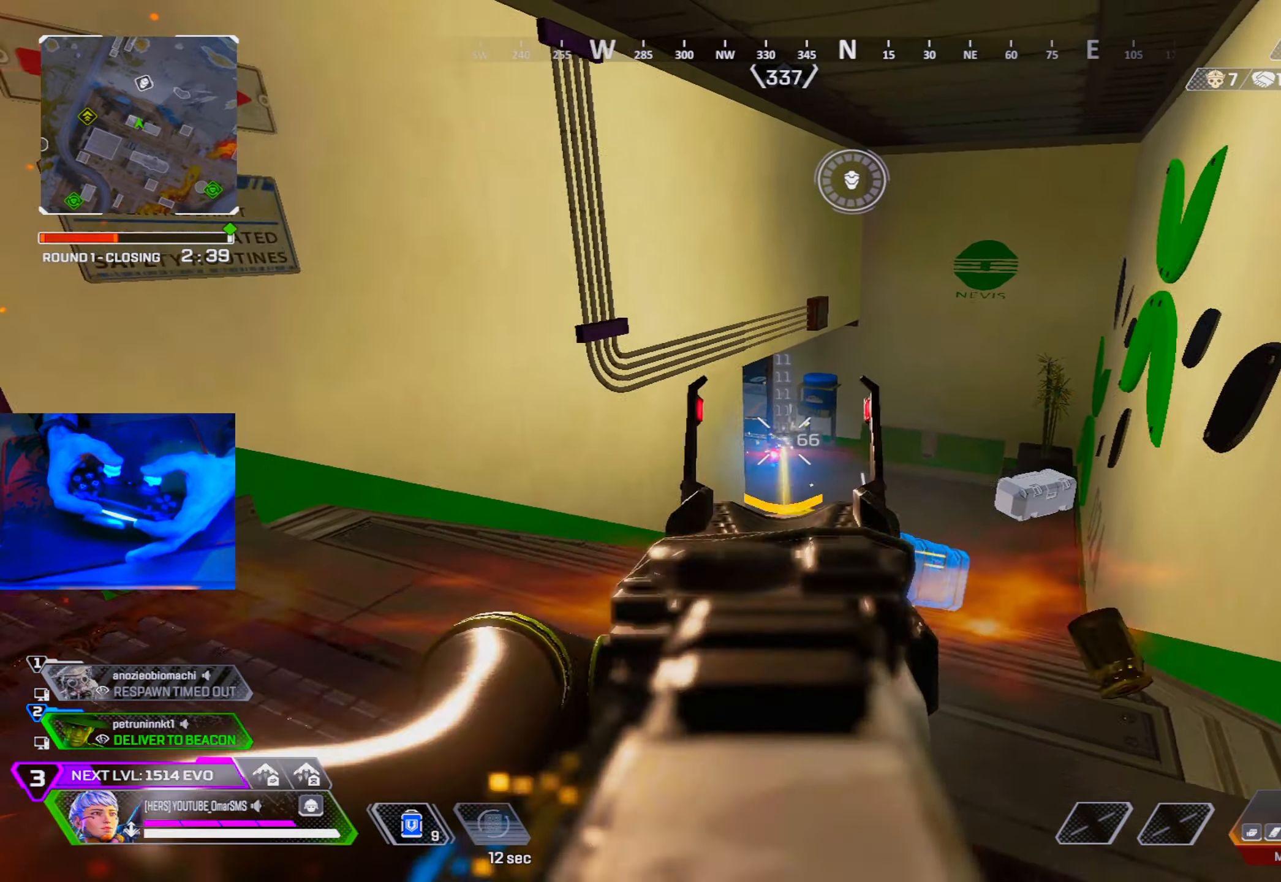
{"buttons": [], "left_stick": "down-left", "right_stick": "center", "events": [[133, "right_stick", "center"], [267, "left_stick", "down-left"], [450, "L1", "up"], [450, "R1", "up"]]}
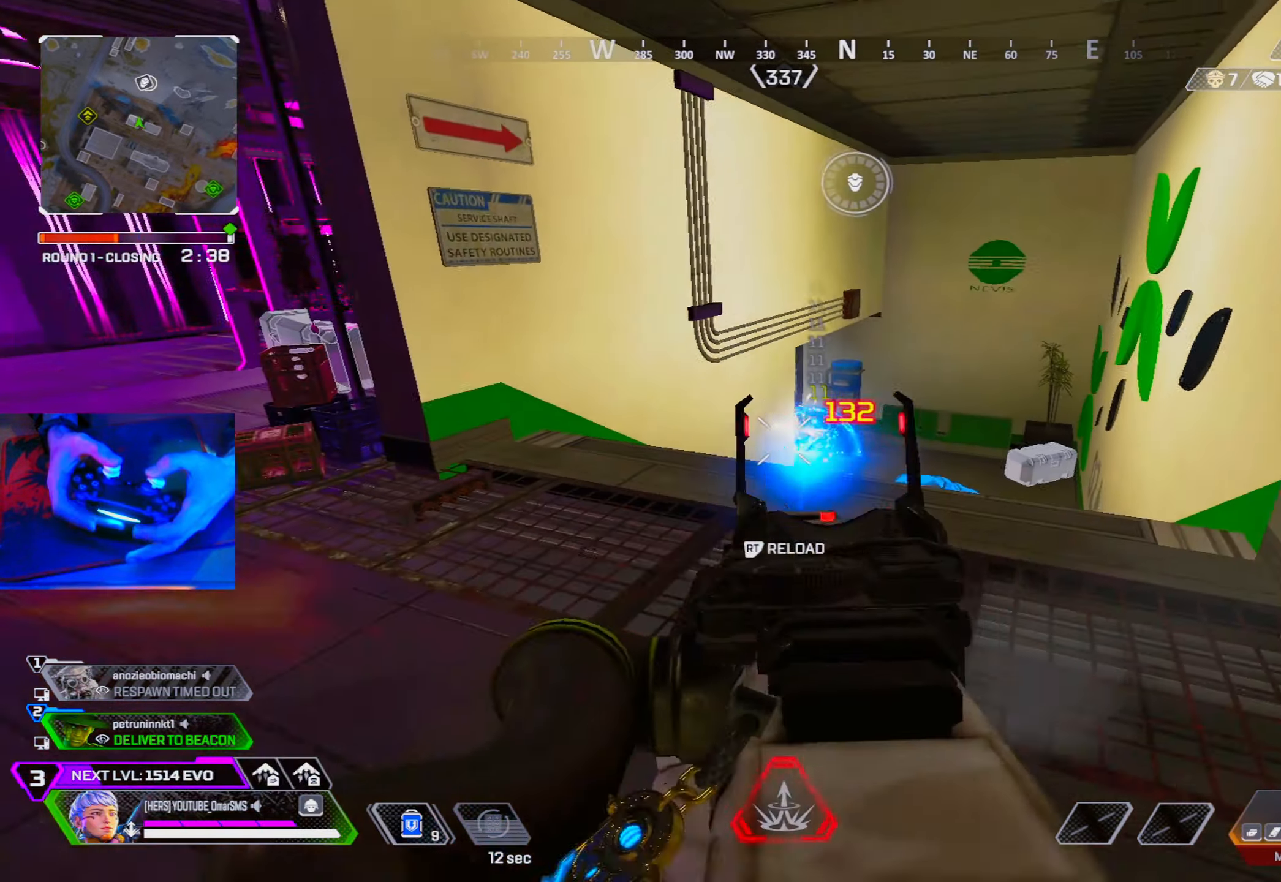
{"buttons": [], "left_stick": "up-left", "right_stick": "center", "events": [[50, "right_stick", "left"], [83, "left_stick", "up-left"], [183, "right_stick", "center"]]}
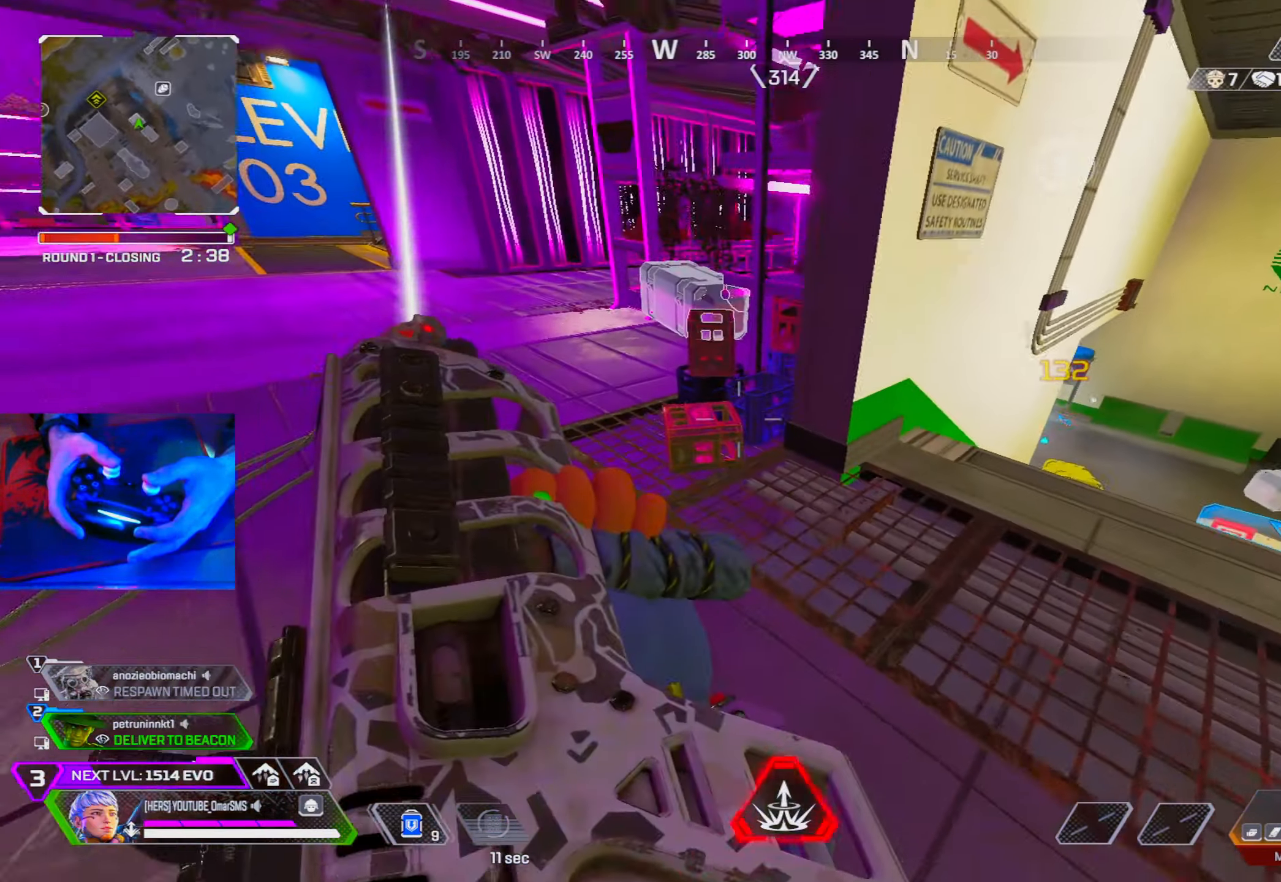
{"buttons": [], "left_stick": "up-left", "right_stick": "center", "events": [[83, "right_stick", "right"], [183, "right_stick", "center"], [300, "right_stick", "right"], [317, "left_stick", "center"], [433, "right_stick", "center"], [467, "left_stick", "up-left"]]}